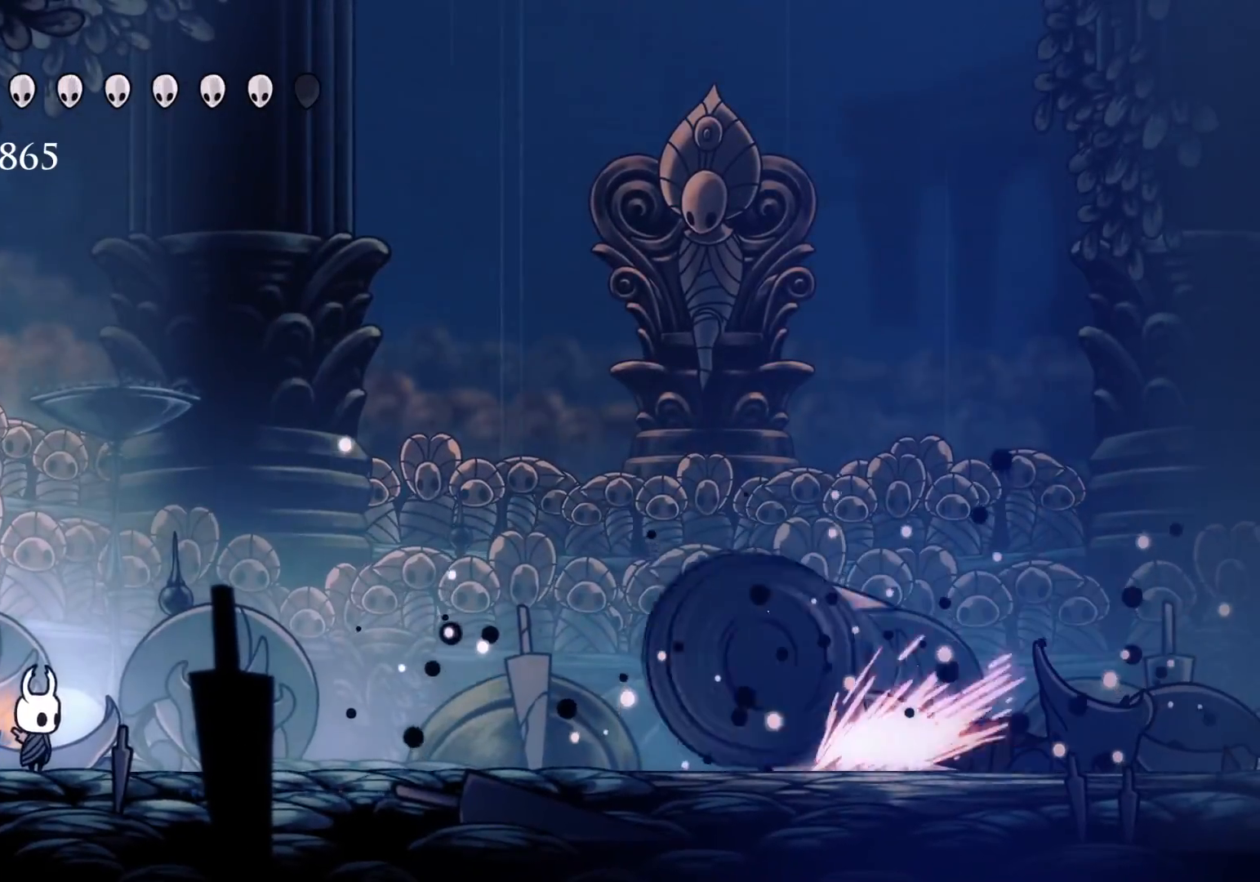
Gameplay with keyboard and mouse; each line is a JSON object with the keys and mouse buttons held at the frame after it. "events" lists presses ("down") and releases ("up") of "1", "2", "3", "4", "5", "a", "alt", "c", "ctrl", "d", "e", "f", "q", "r", "s", "shift", "space", "tab", "v", "w", "x", "z", "mouse_left", "mouse_middle", "mouse_right", "mouse_wheel_up" and "mouse_wheel_down" between this image and that frame as [ms after this image, input, new state], when the widget could be followed in between. "mouse_left", "mouse_middle", "mouse_right", "mouse_wheel_up", "mouse_wheel_down" = the "left", "middle", "right", "wheel_up", "wheel_down" buttons of the "mouse" list. No other keys are recorded. Mouse movement is not recorded.
{"keys": ["f"], "mouse": [], "events": [[66, "space", "down"], [350, "f", "down"], [450, "space", "up"]]}
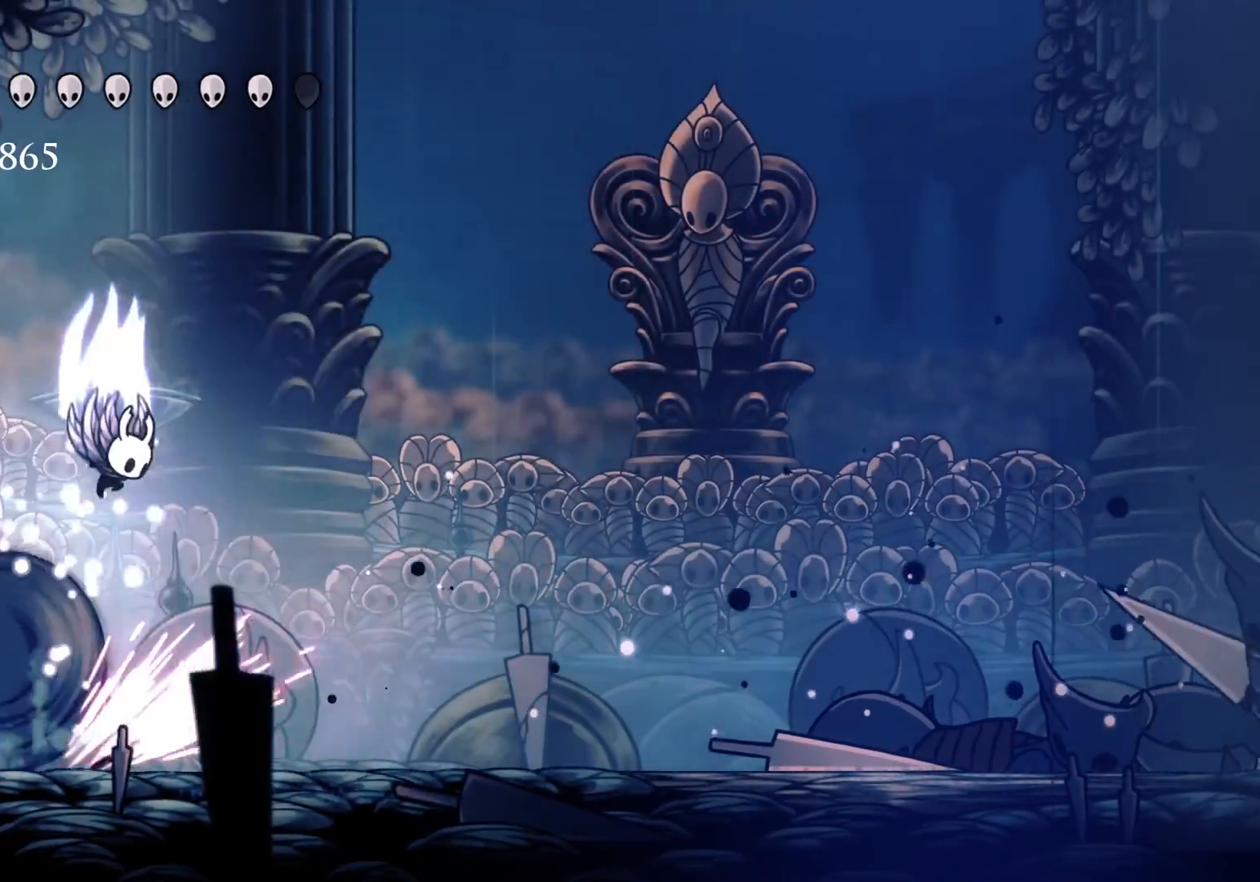
{"keys": [], "mouse": [], "events": [[33, "space", "down"], [183, "f", "up"], [283, "f", "down"], [283, "space", "up"], [466, "f", "up"]]}
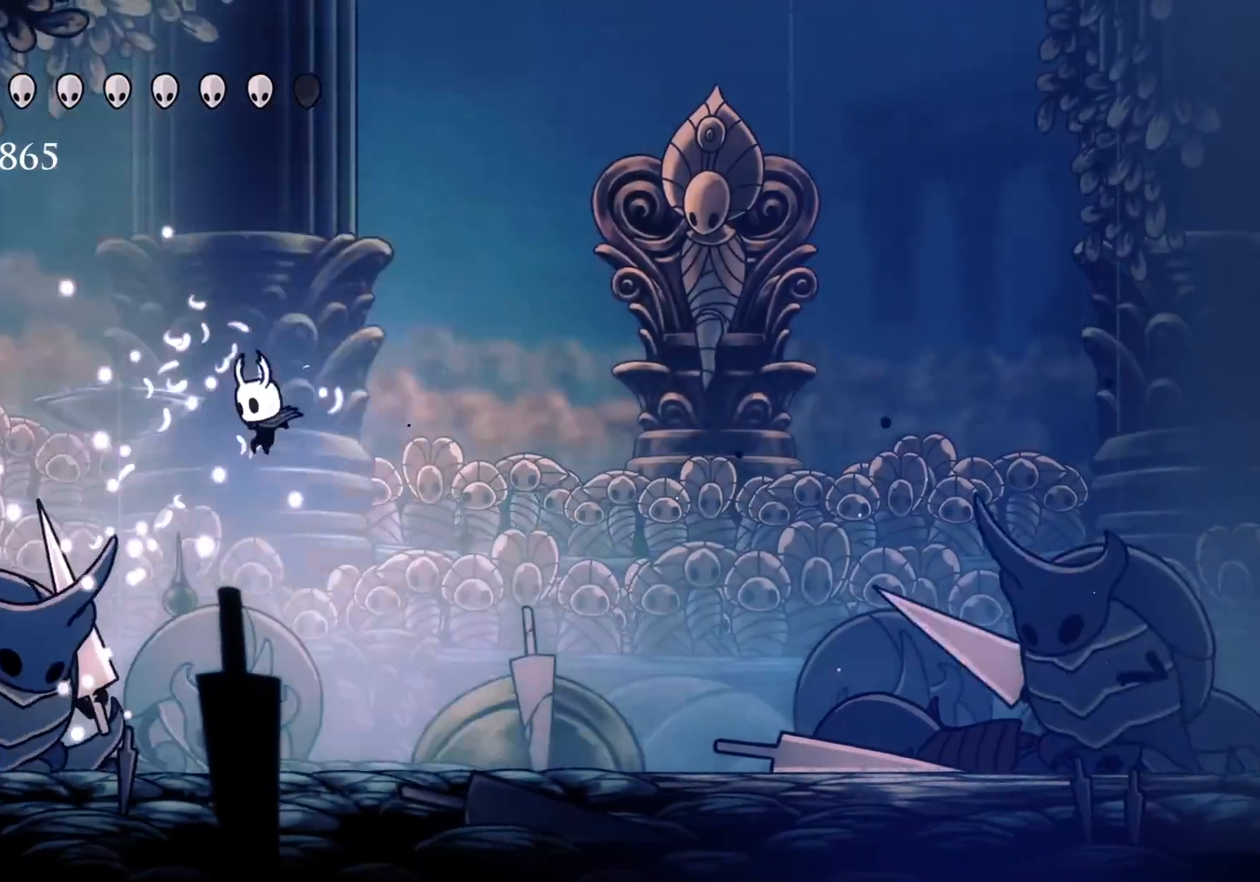
{"keys": [], "mouse": ["left"], "events": [[16, "s", "down"], [66, "s", "up"], [200, "mouse_left", "down"], [200, "s", "down"], [350, "mouse_left", "up"], [483, "mouse_left", "down"], [483, "s", "up"]]}
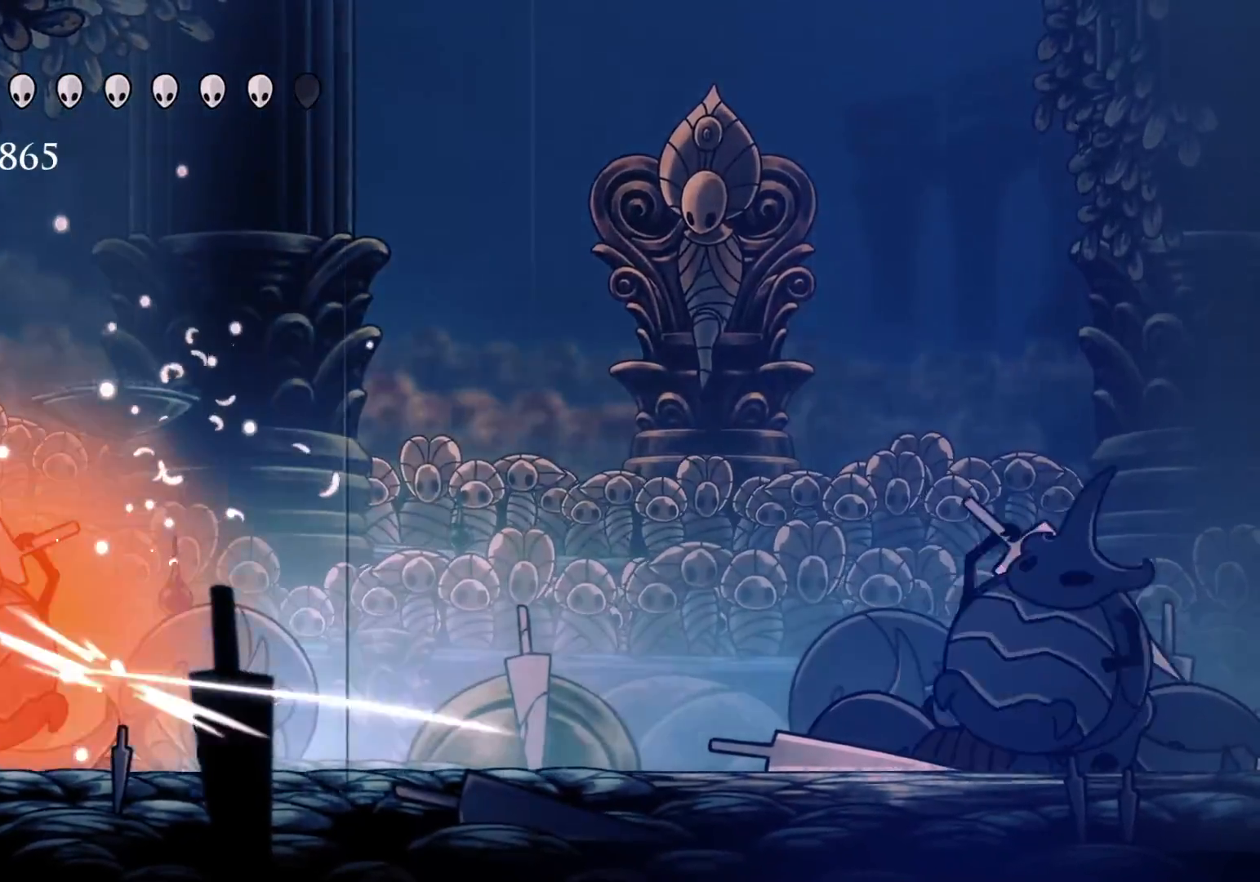
{"keys": ["f", "space"], "mouse": [], "events": [[33, "f", "down"], [183, "mouse_left", "up"], [183, "space", "down"]]}
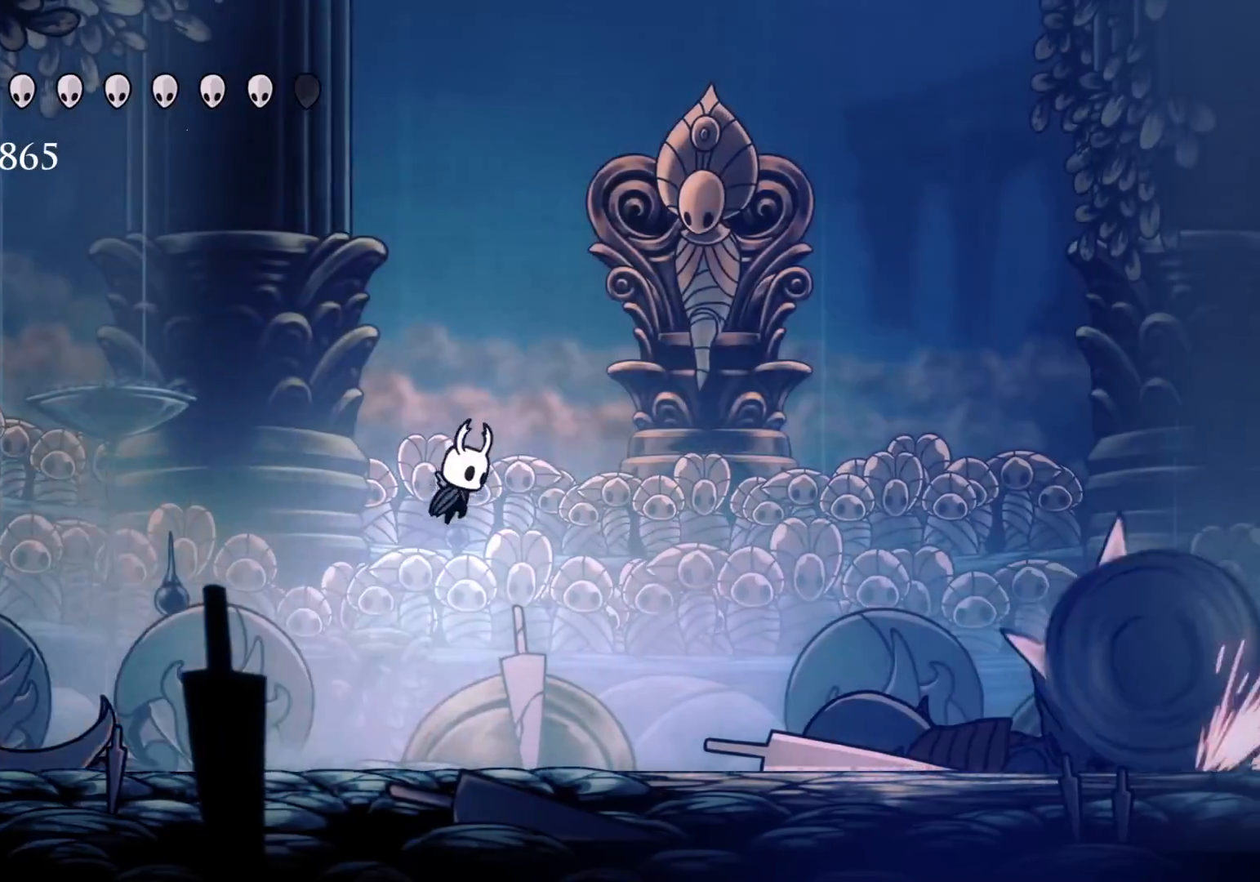
{"keys": ["space"], "mouse": [], "events": [[150, "f", "up"], [200, "s", "down"], [233, "s", "up"]]}
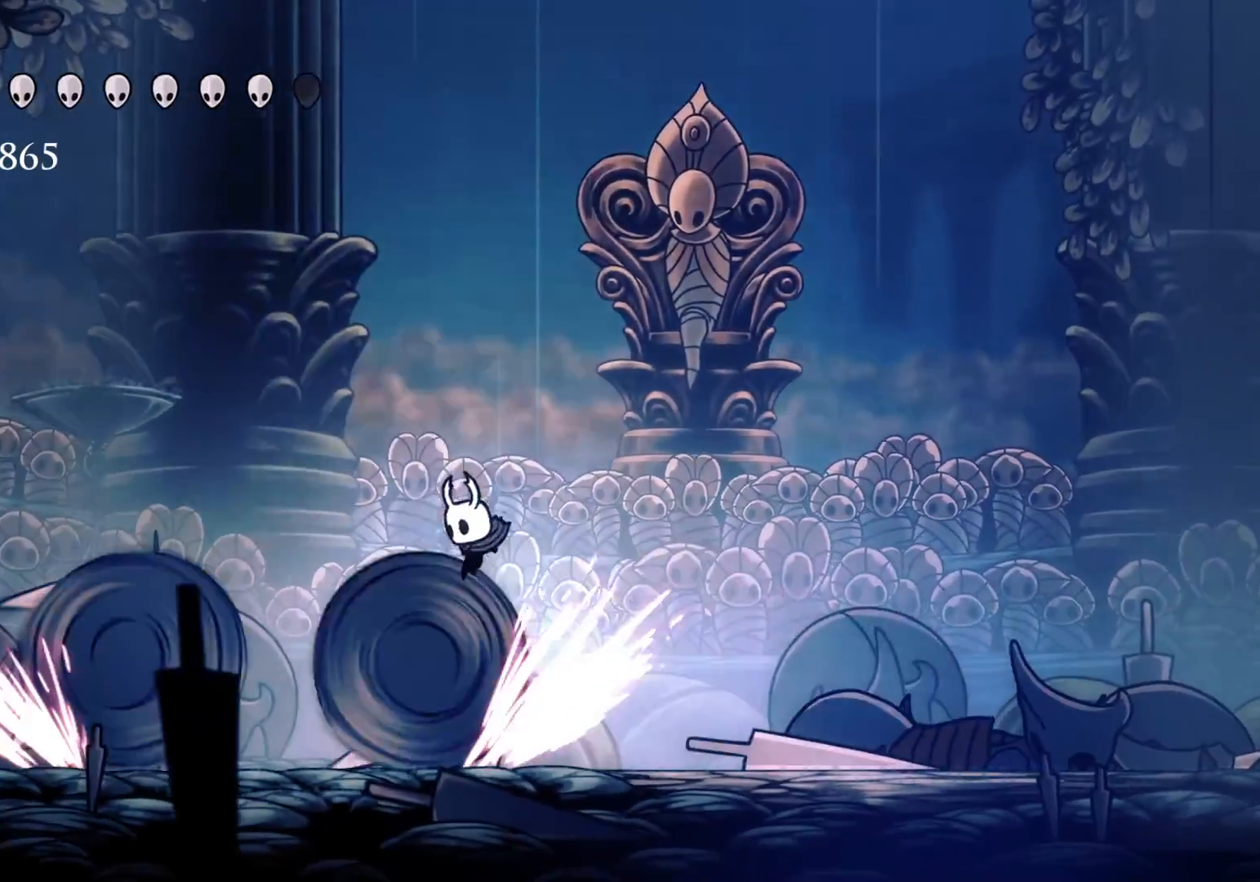
{"keys": ["s"], "mouse": [], "events": [[16, "s", "down"], [216, "space", "up"]]}
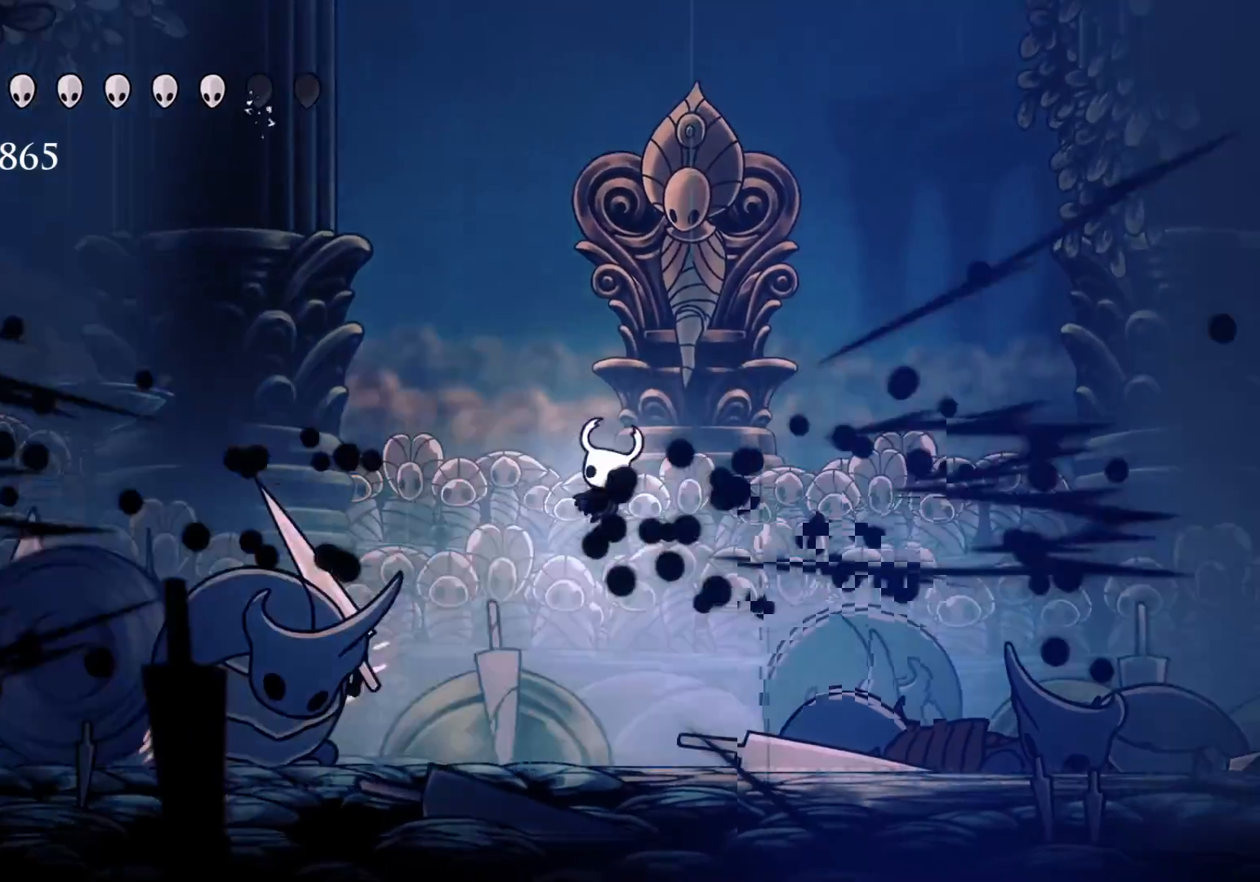
{"keys": ["s"], "mouse": [], "events": [[266, "mouse_left", "down"], [466, "mouse_left", "up"]]}
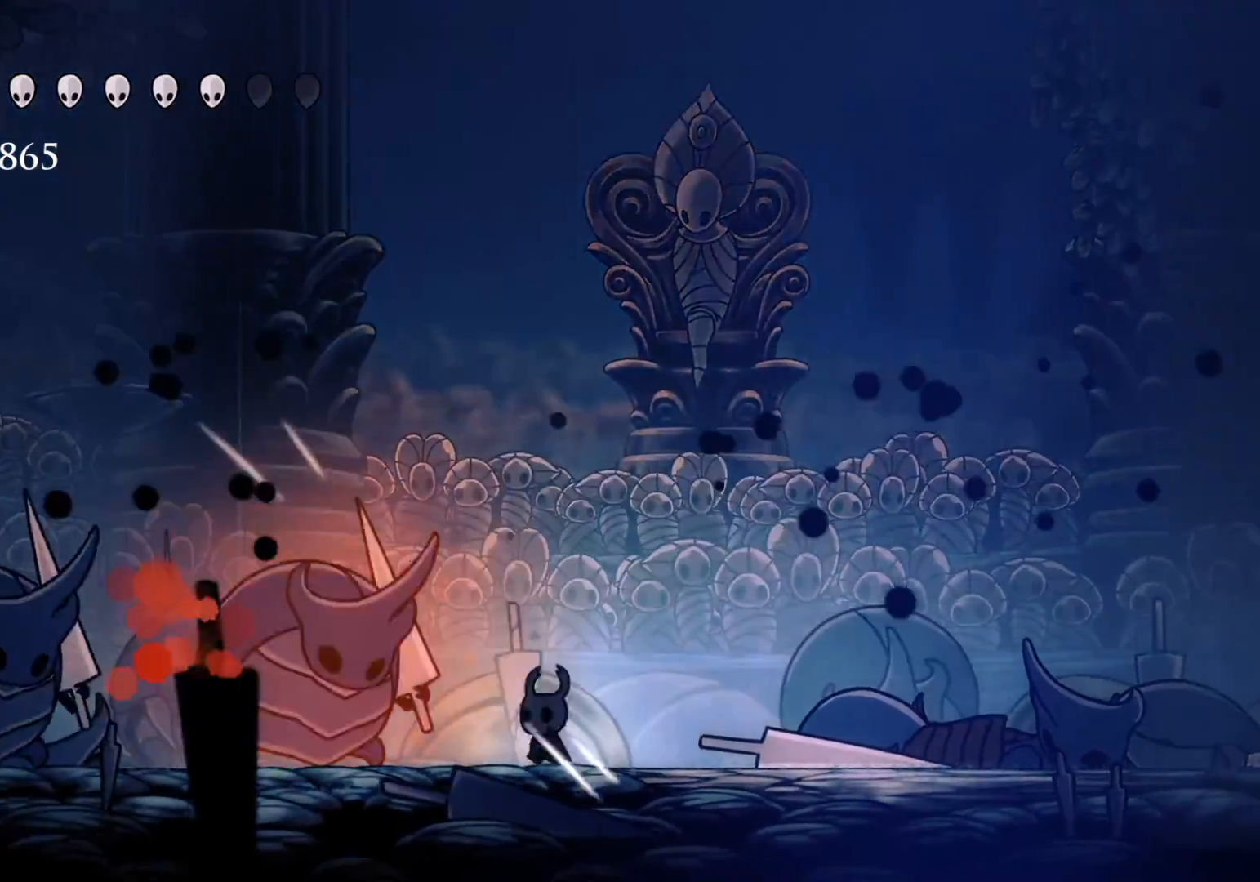
{"keys": ["s"], "mouse": ["left"], "events": [[50, "mouse_left", "down"], [250, "mouse_left", "up"], [350, "mouse_left", "down"]]}
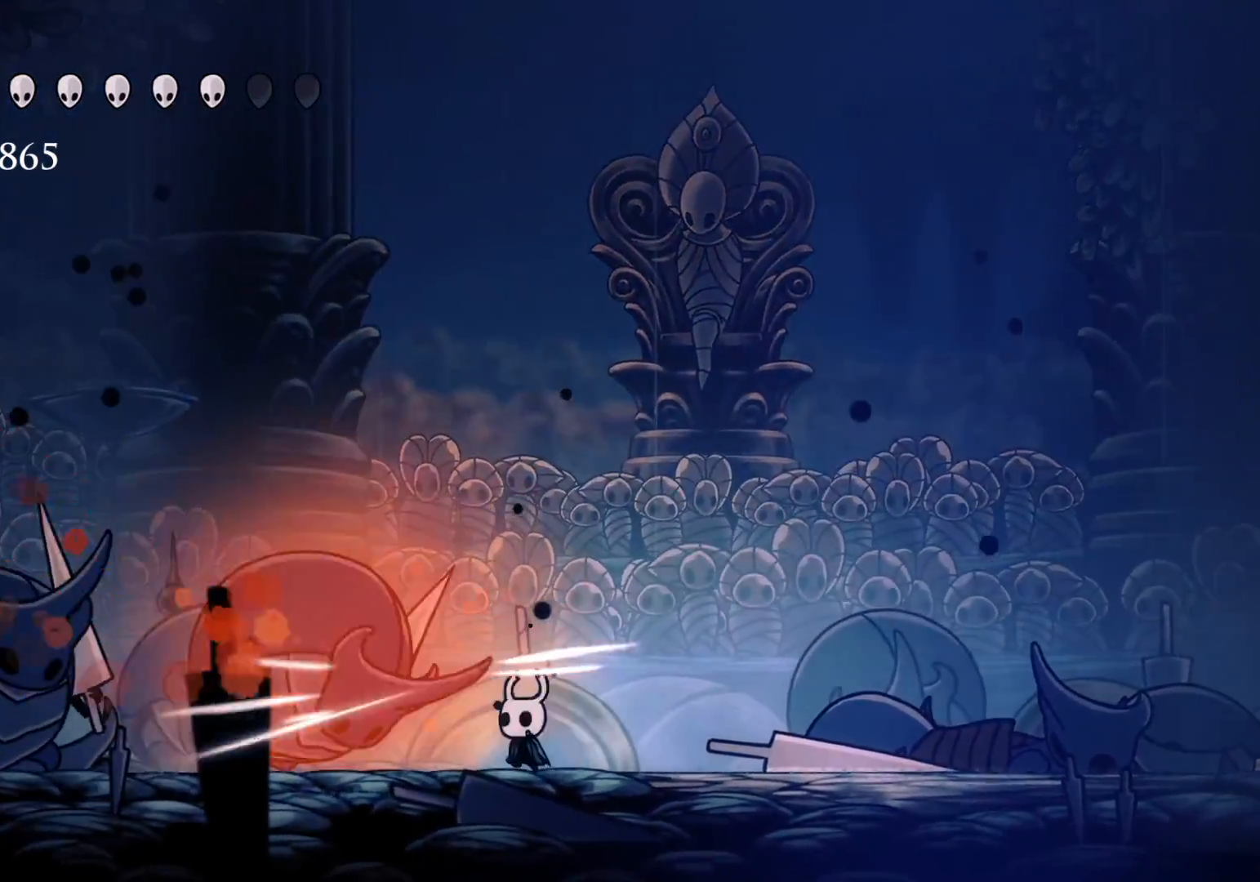
{"keys": ["f"], "mouse": [], "events": [[33, "mouse_left", "up"], [116, "mouse_left", "down"], [216, "s", "up"], [316, "mouse_left", "up"], [350, "f", "down"]]}
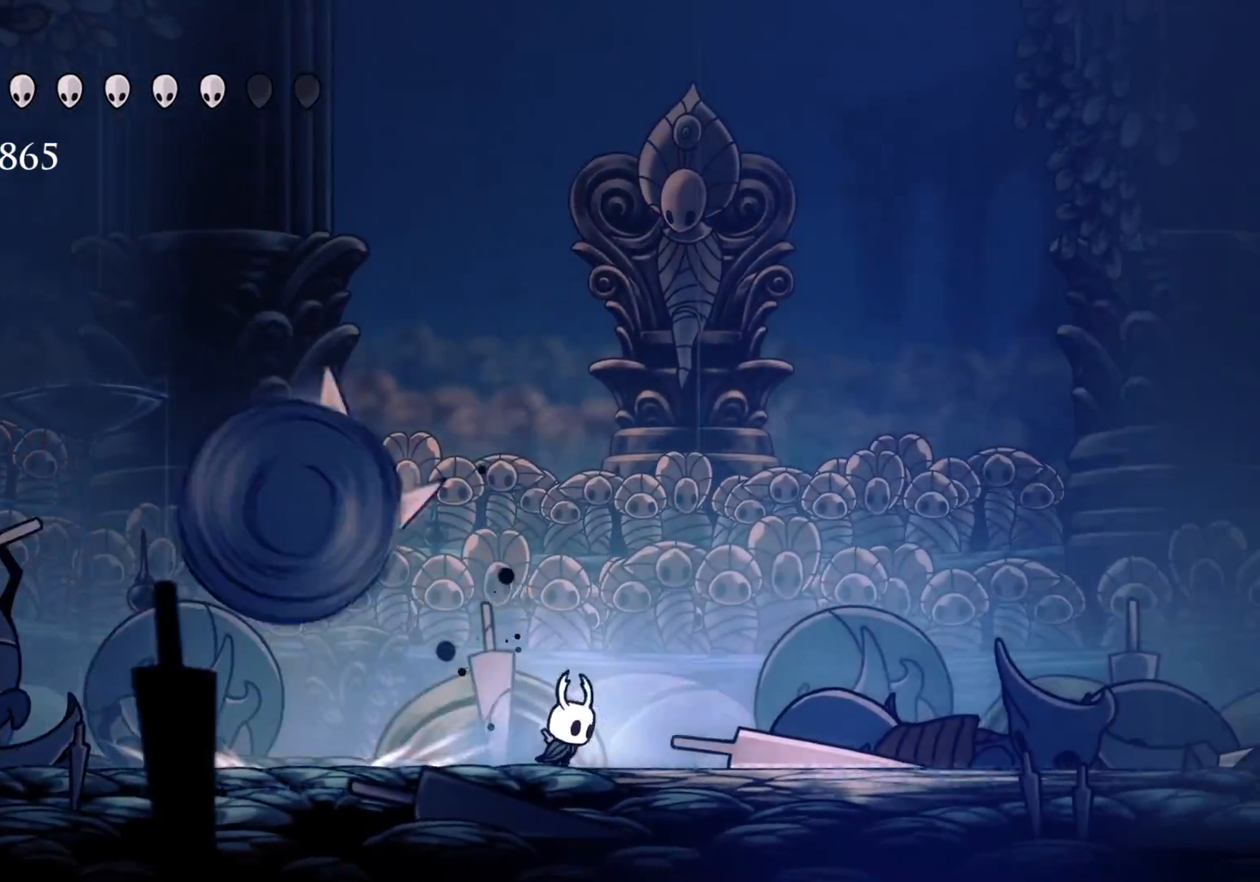
{"keys": ["f"], "mouse": [], "events": [[133, "f", "up"], [183, "s", "down"], [416, "f", "down"], [416, "s", "up"]]}
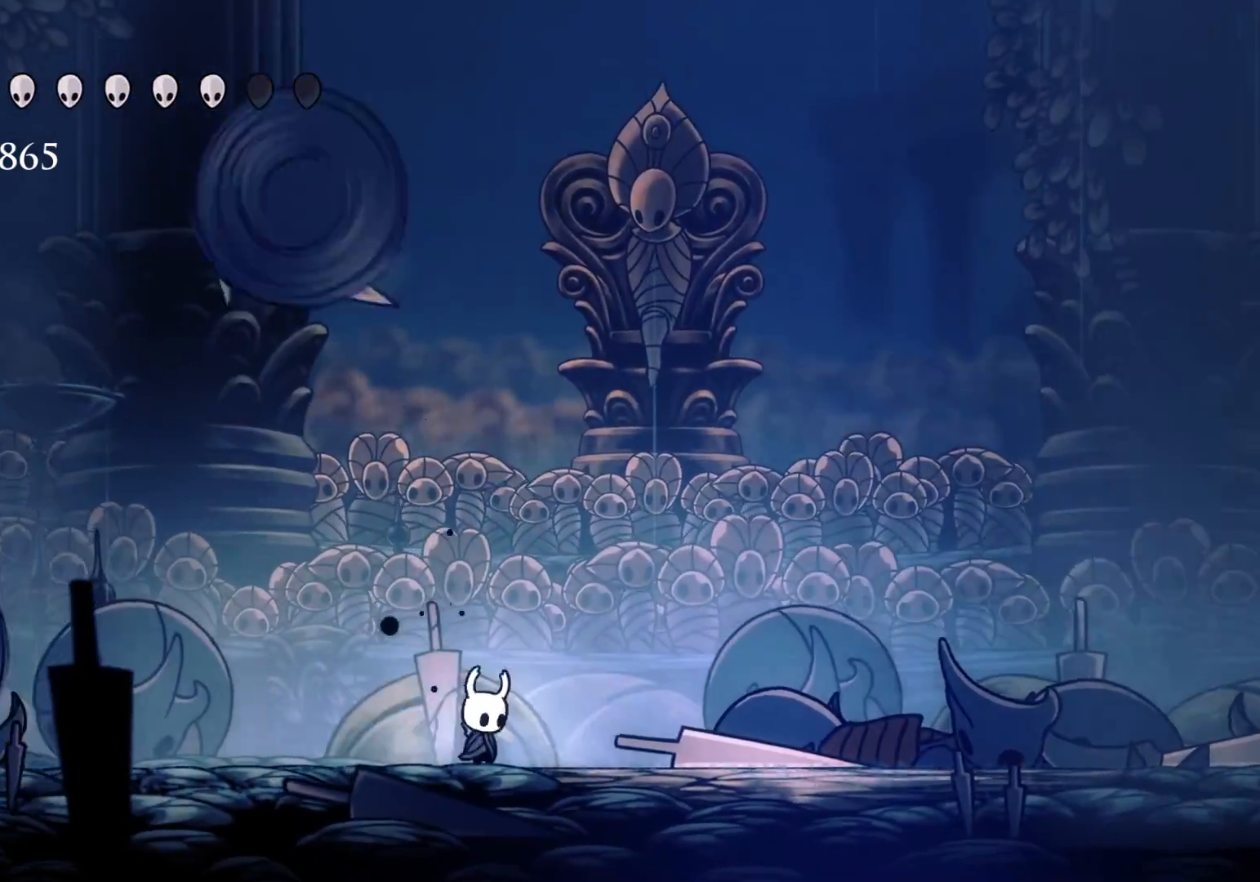
{"keys": ["f"], "mouse": [], "events": []}
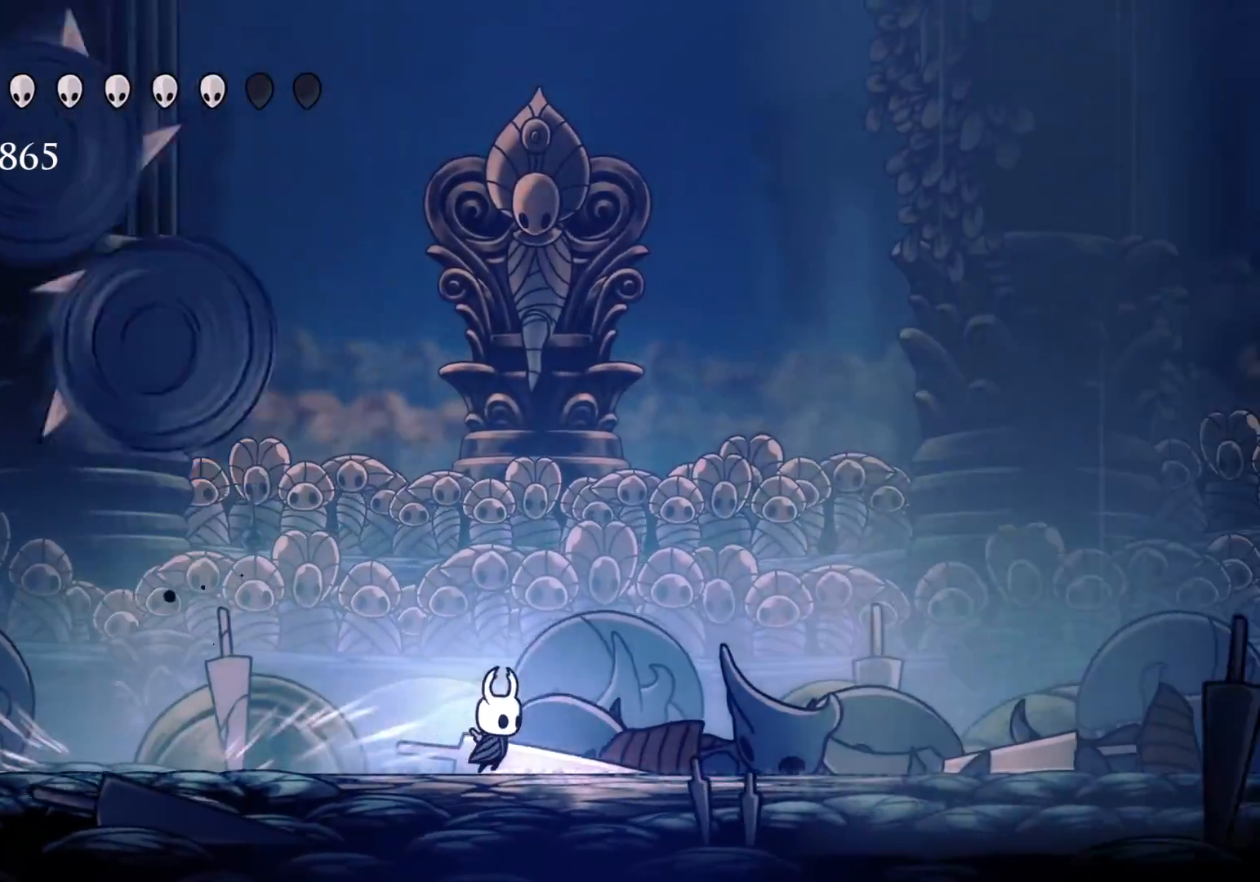
{"keys": ["f"], "mouse": [], "events": []}
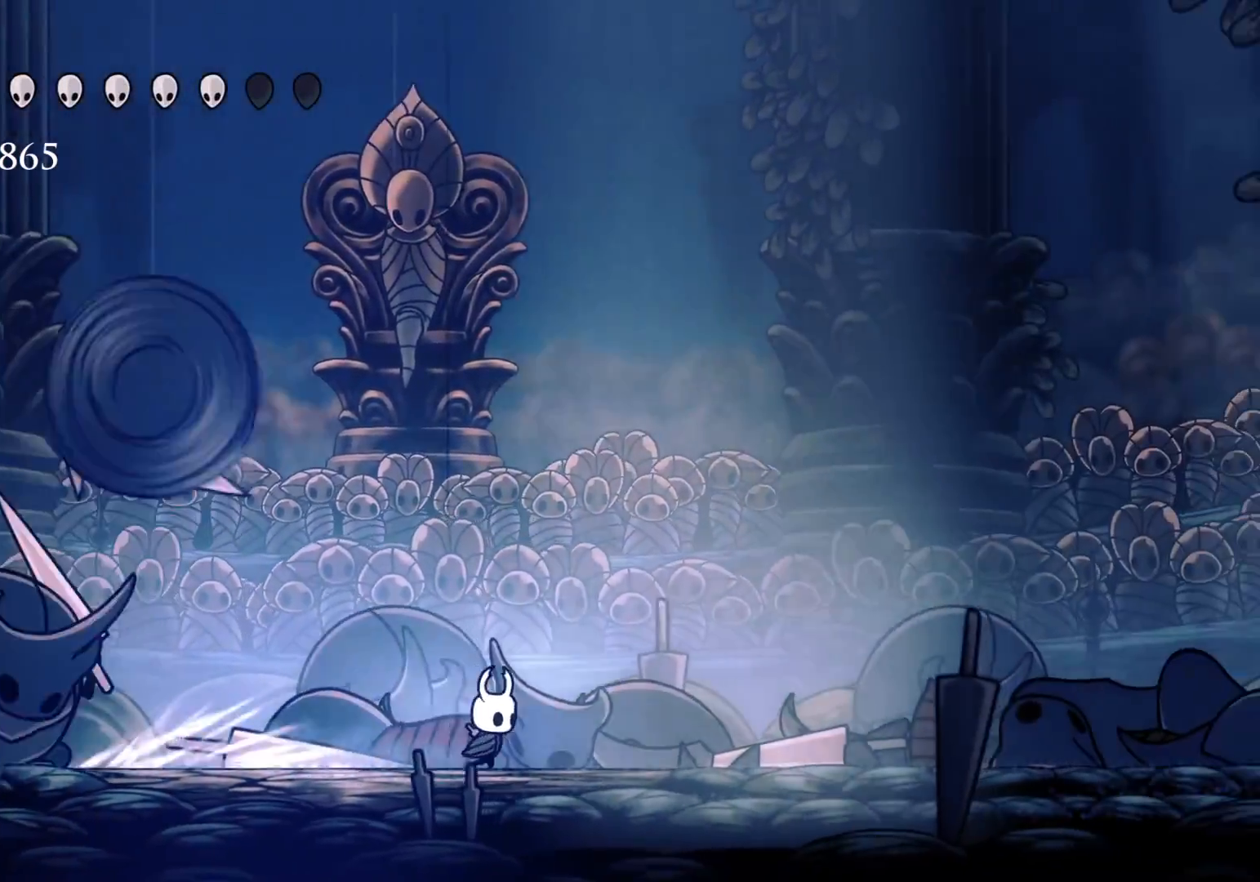
{"keys": ["f"], "mouse": [], "events": []}
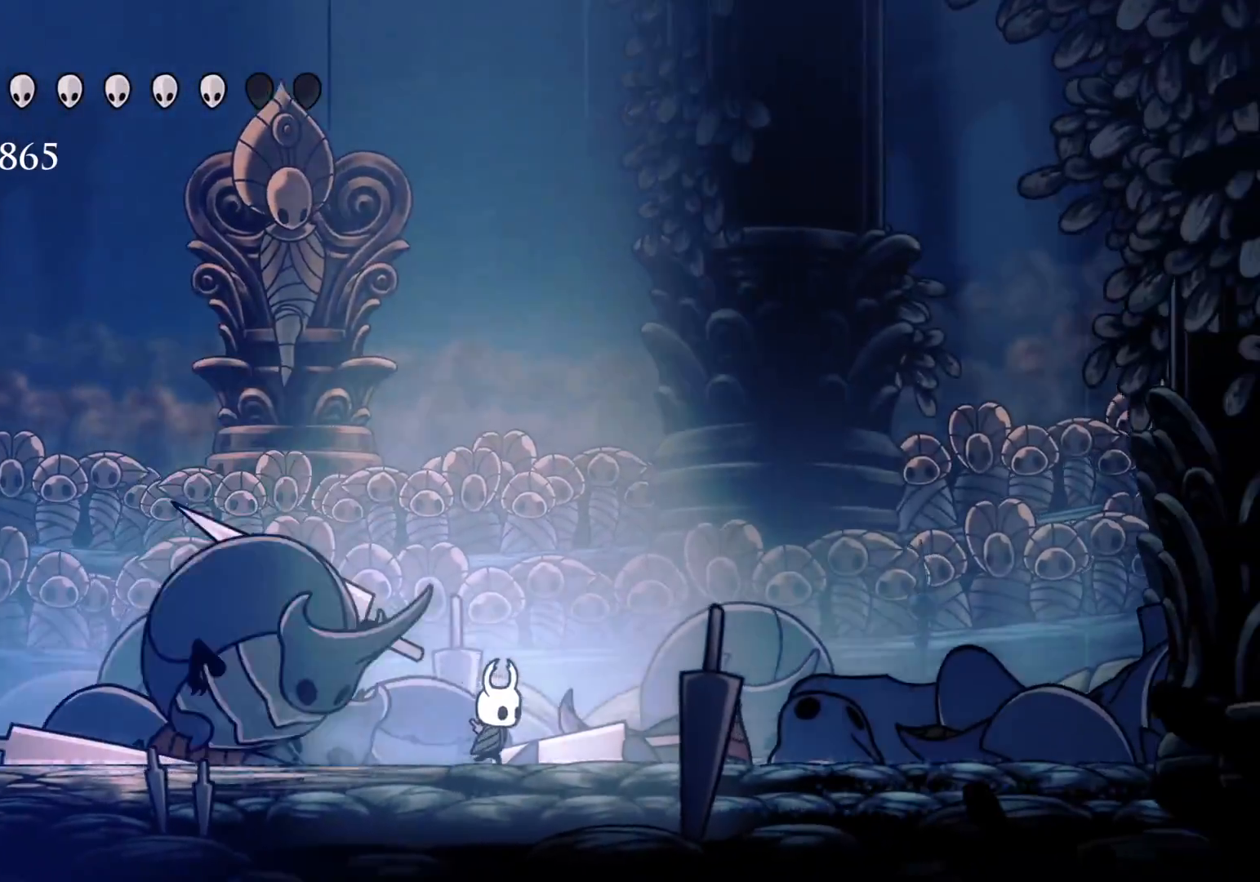
{"keys": ["s"], "mouse": ["left"], "events": [[166, "f", "up"], [250, "s", "down"], [350, "mouse_left", "down"]]}
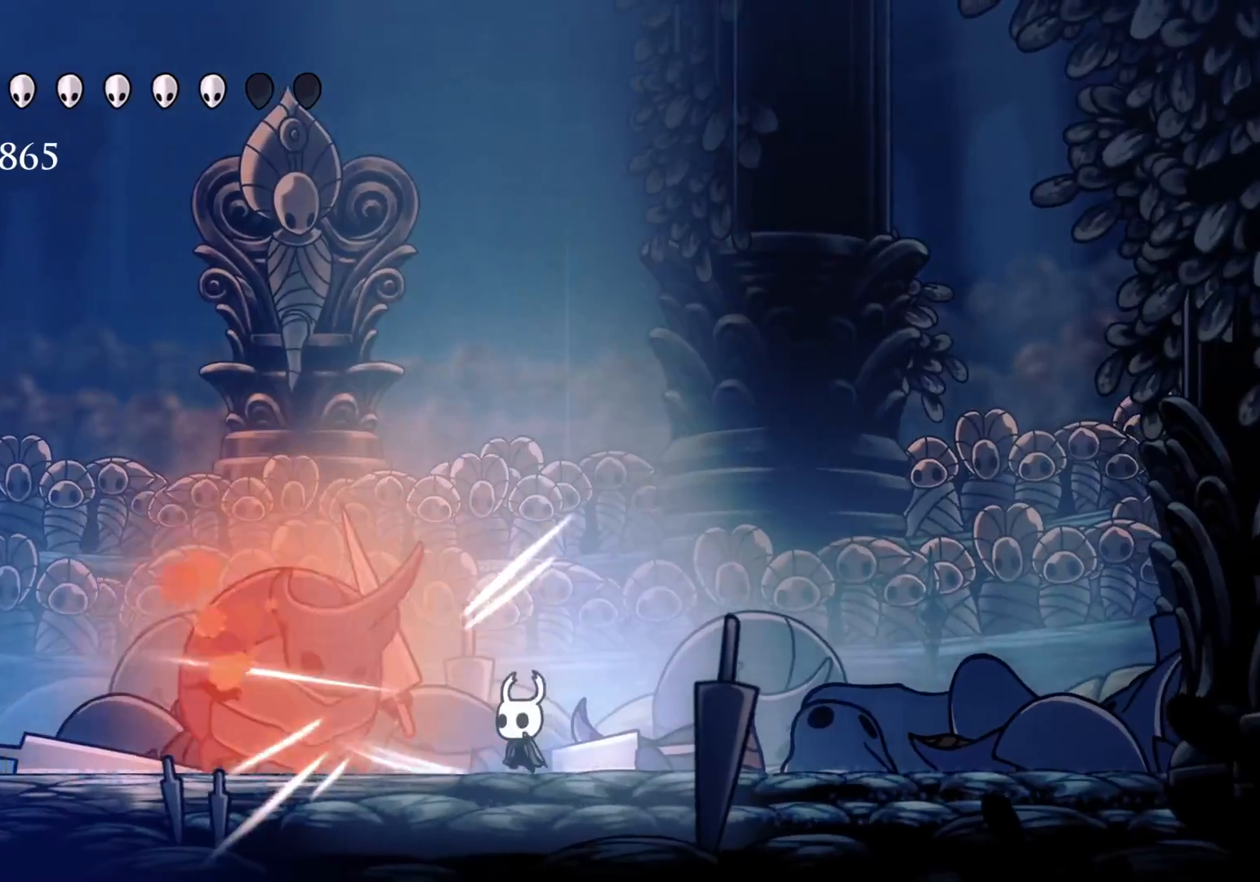
{"keys": ["s"], "mouse": ["left"], "events": [[33, "mouse_left", "up"], [133, "mouse_left", "down"], [316, "mouse_left", "up"], [466, "mouse_left", "down"]]}
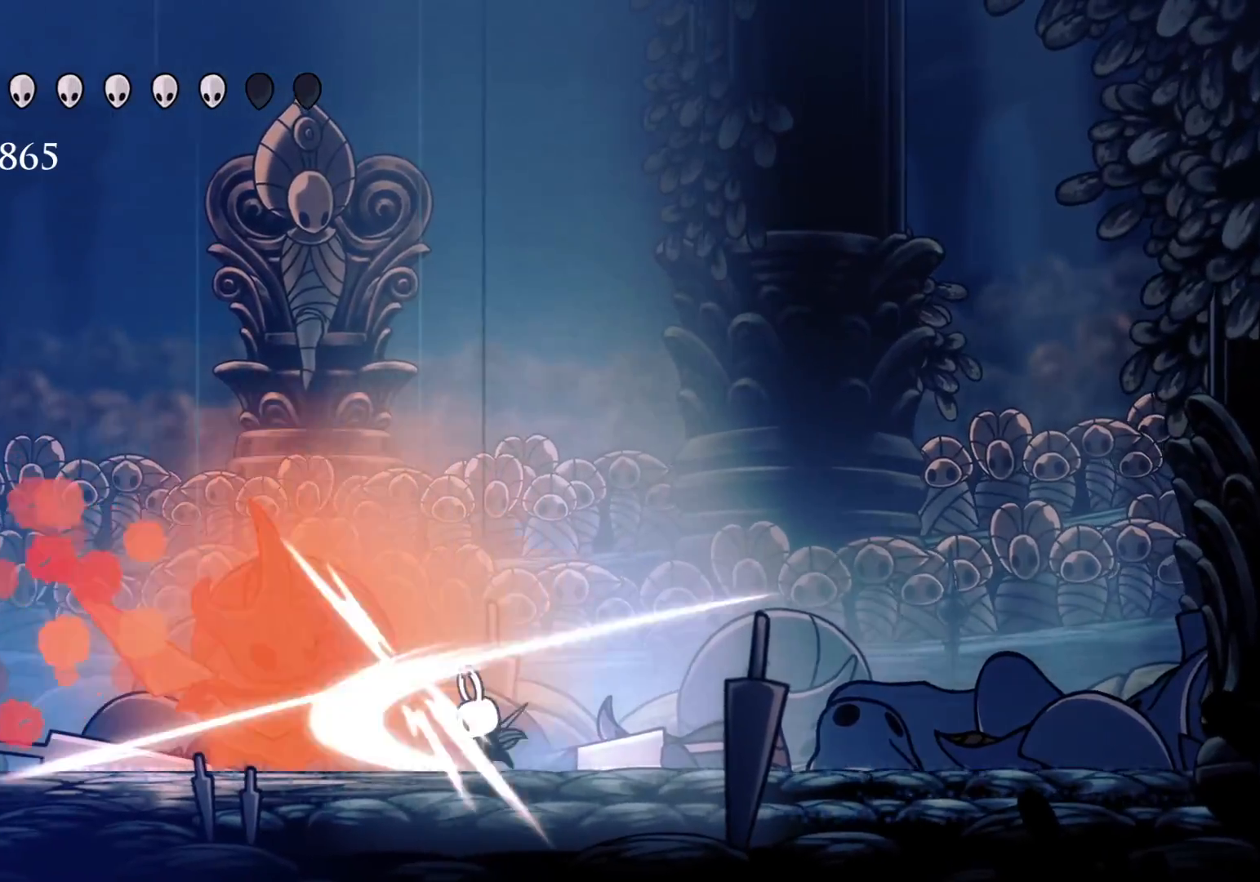
{"keys": ["f", "space"], "mouse": [], "events": [[150, "mouse_left", "up"], [250, "mouse_left", "down"], [333, "s", "up"], [383, "f", "down"], [383, "mouse_left", "up"], [383, "space", "down"]]}
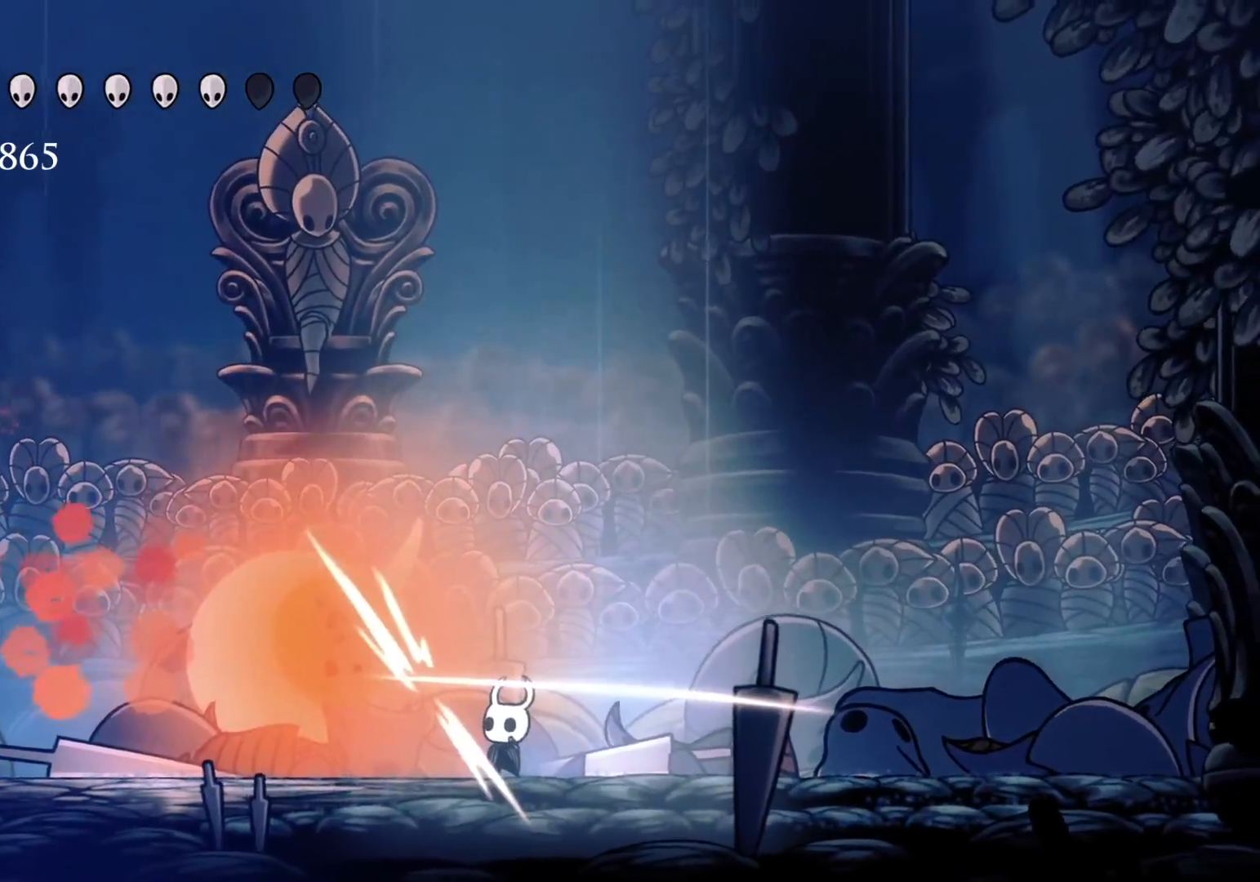
{"keys": ["s"], "mouse": [], "events": [[216, "space", "up"], [266, "f", "up"], [300, "s", "down"]]}
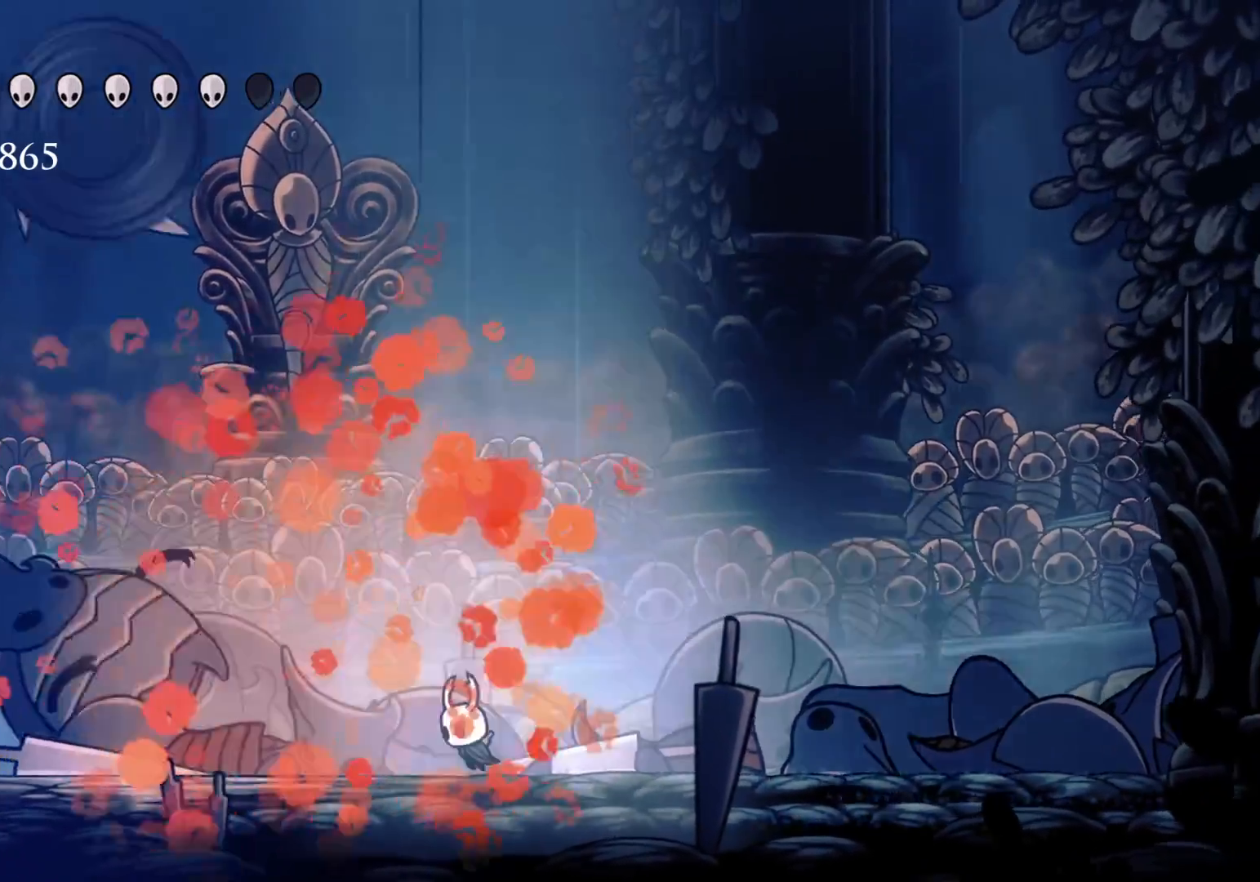
{"keys": ["s", "shift"], "mouse": [], "events": [[50, "s", "up"], [83, "f", "down"], [383, "shift", "down"], [466, "f", "up"], [466, "s", "down"]]}
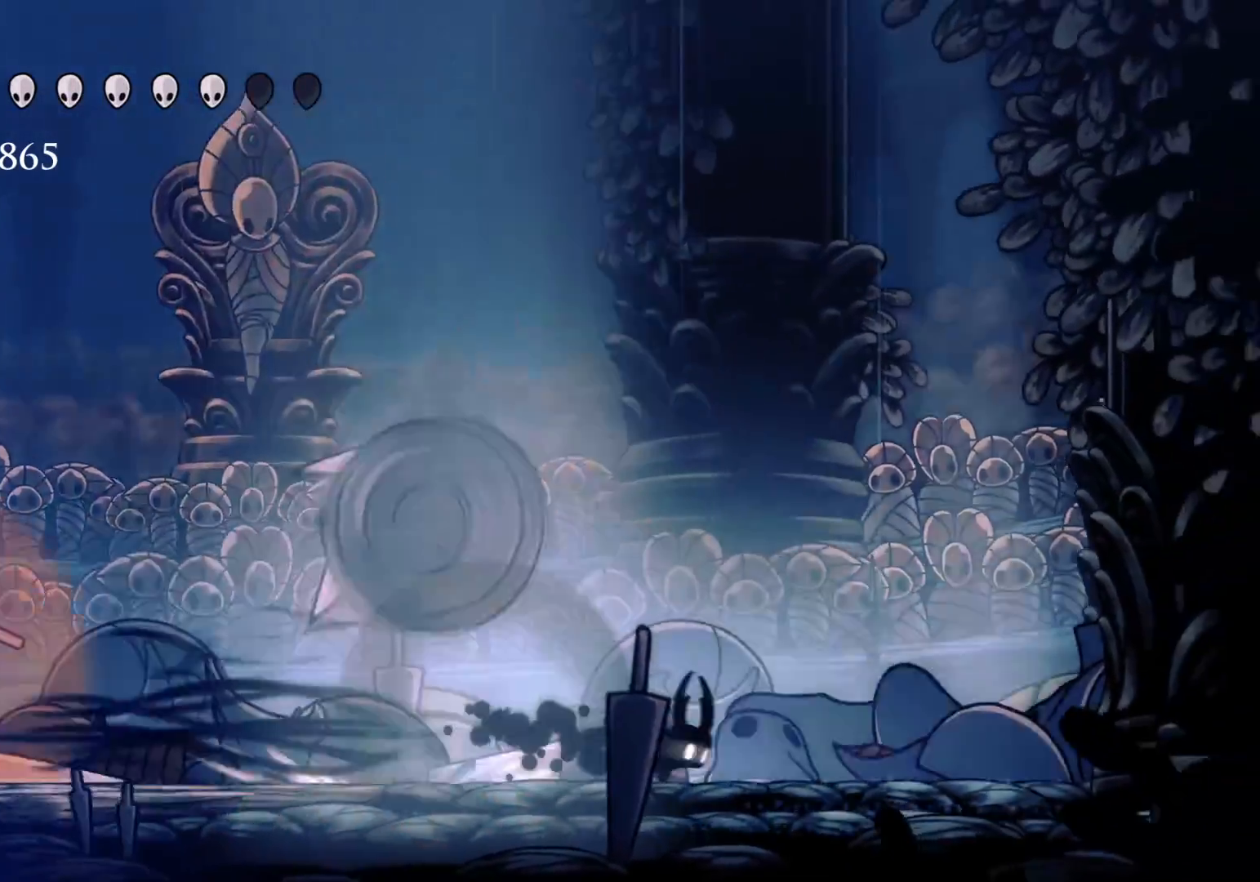
{"keys": ["s"], "mouse": [], "events": [[66, "shift", "up"]]}
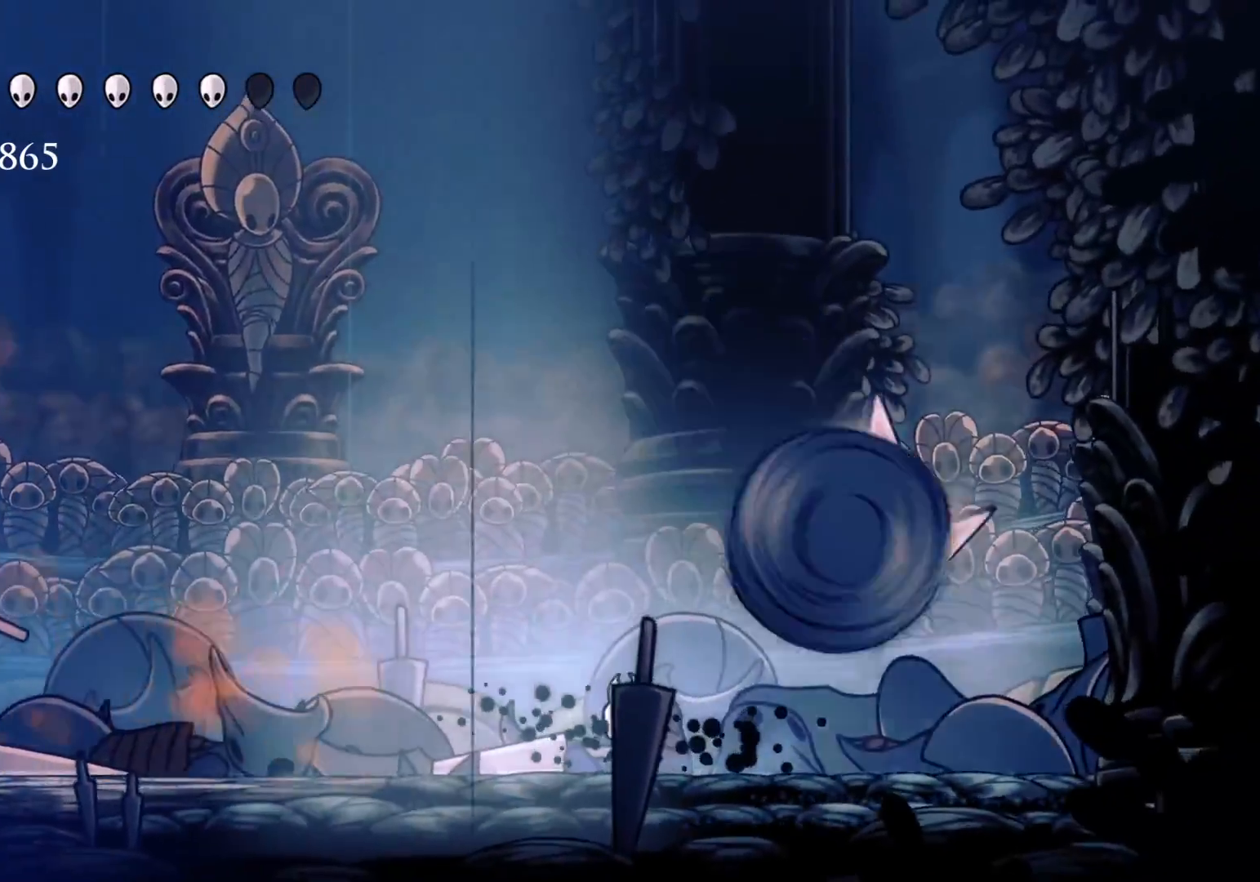
{"keys": [], "mouse": [], "events": [[133, "s", "up"], [183, "f", "down"], [316, "mouse_left", "down"], [466, "mouse_left", "up"], [500, "f", "up"]]}
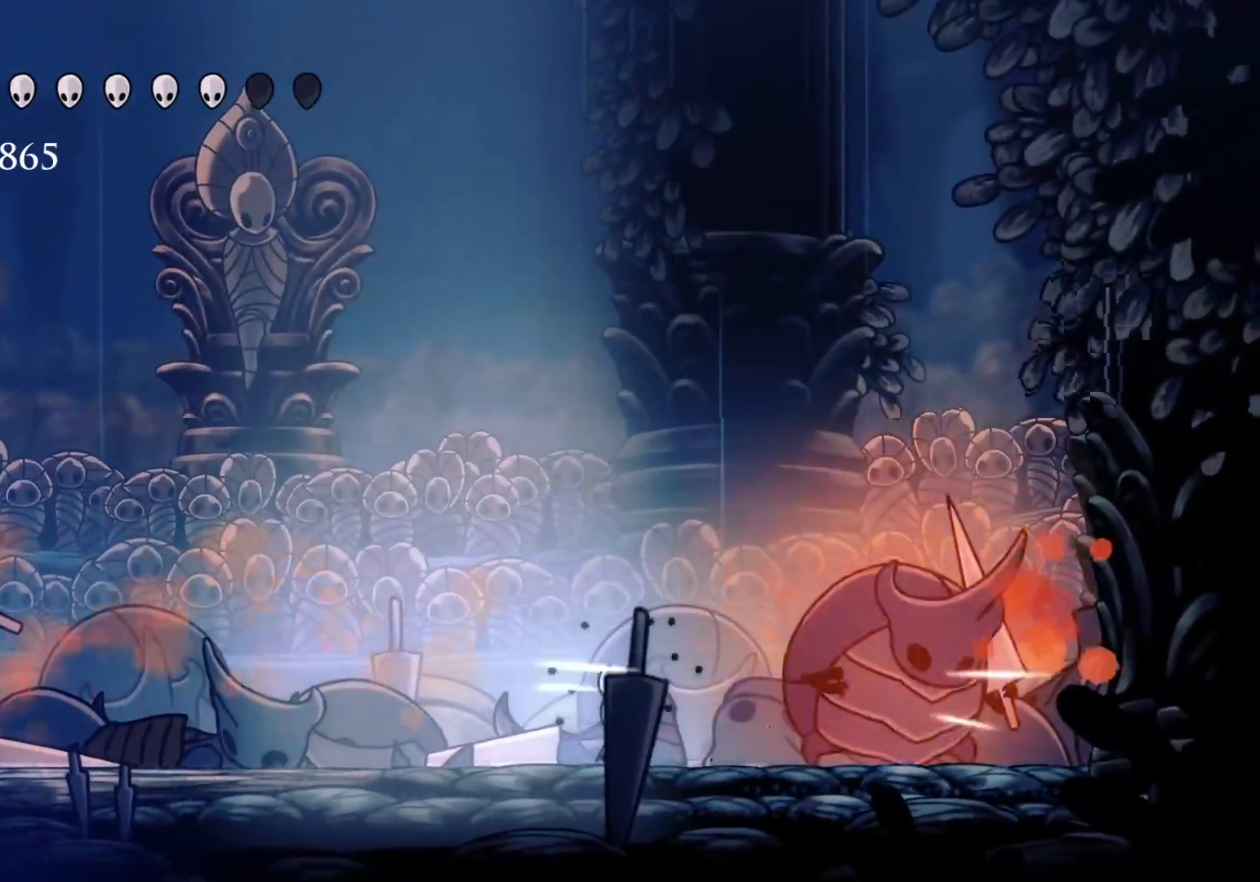
{"keys": ["f"], "mouse": ["left"], "events": [[50, "mouse_left", "down"], [200, "f", "down"], [250, "mouse_left", "up"], [333, "mouse_left", "down"]]}
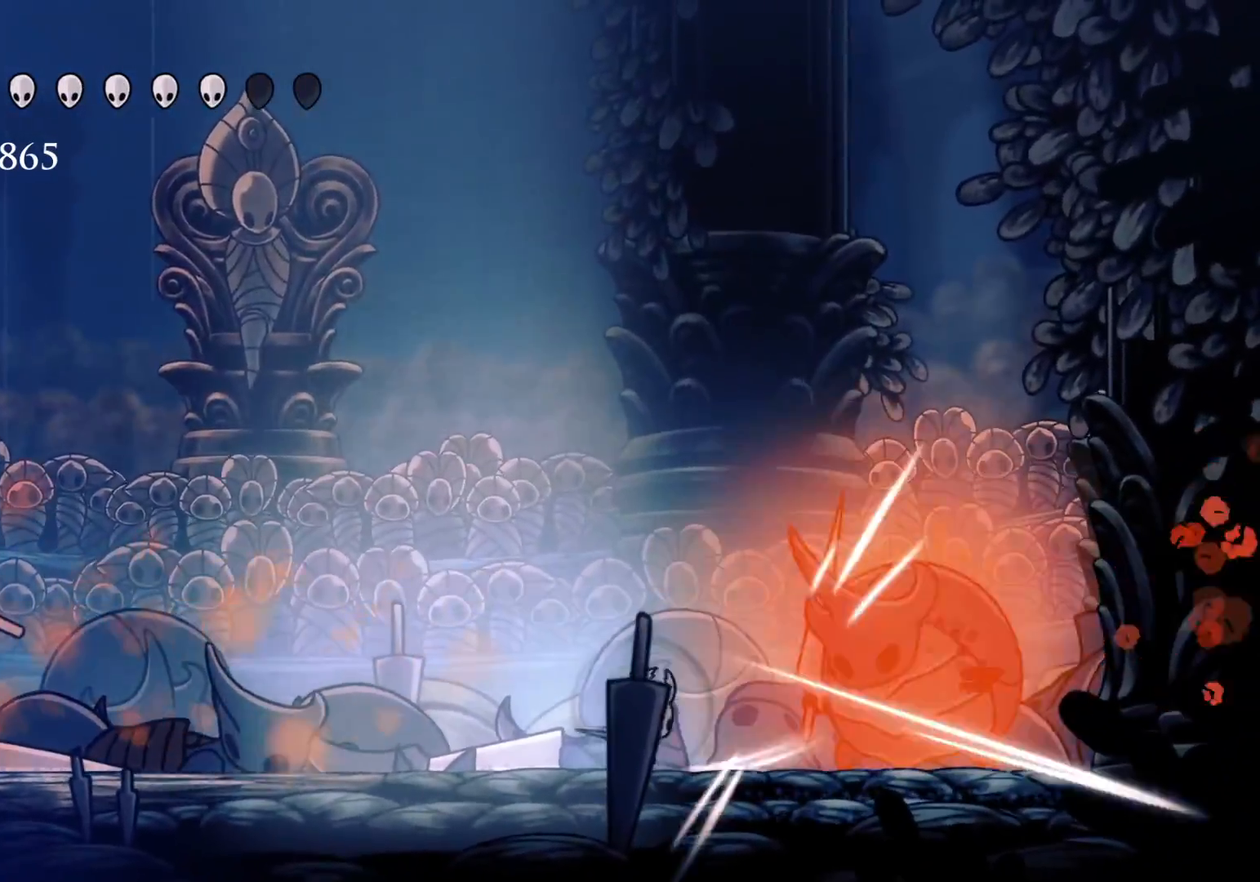
{"keys": ["s", "shift", "space"], "mouse": [], "events": [[33, "mouse_left", "up"], [116, "mouse_left", "down"], [316, "f", "up"], [316, "mouse_left", "up"], [316, "s", "down"], [450, "shift", "down"], [450, "space", "down"]]}
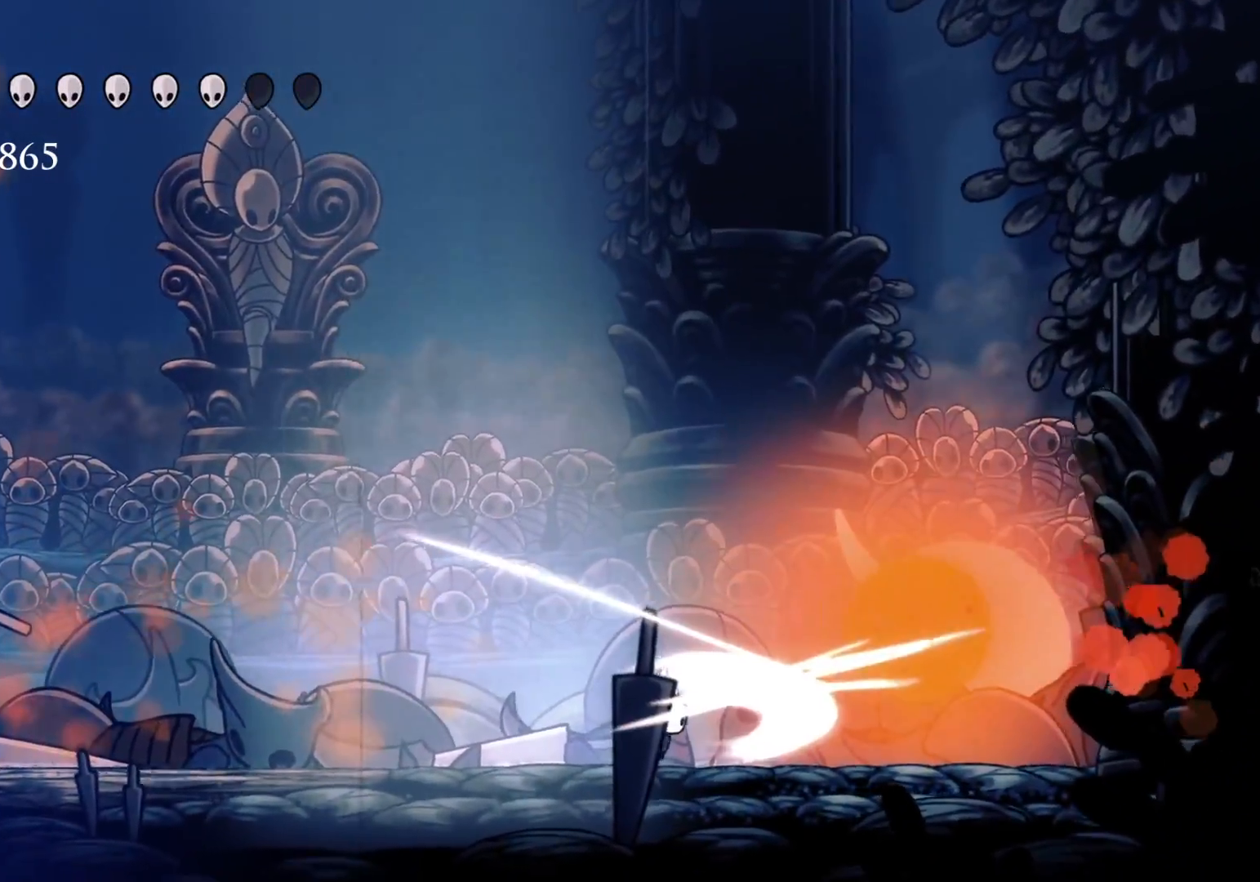
{"keys": ["s"], "mouse": [], "events": [[100, "space", "up"], [233, "shift", "up"]]}
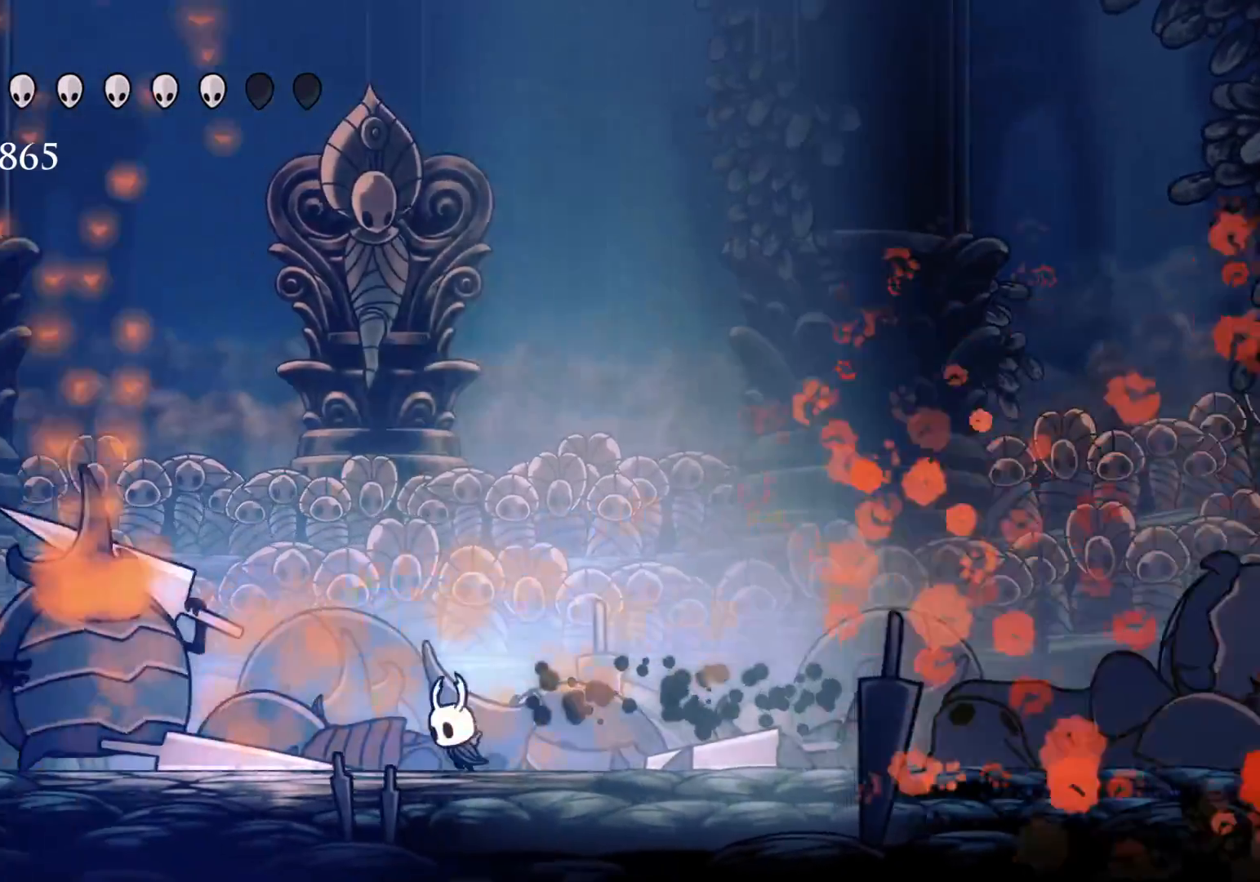
{"keys": ["q"], "mouse": [], "events": [[16, "s", "up"], [250, "q", "down"]]}
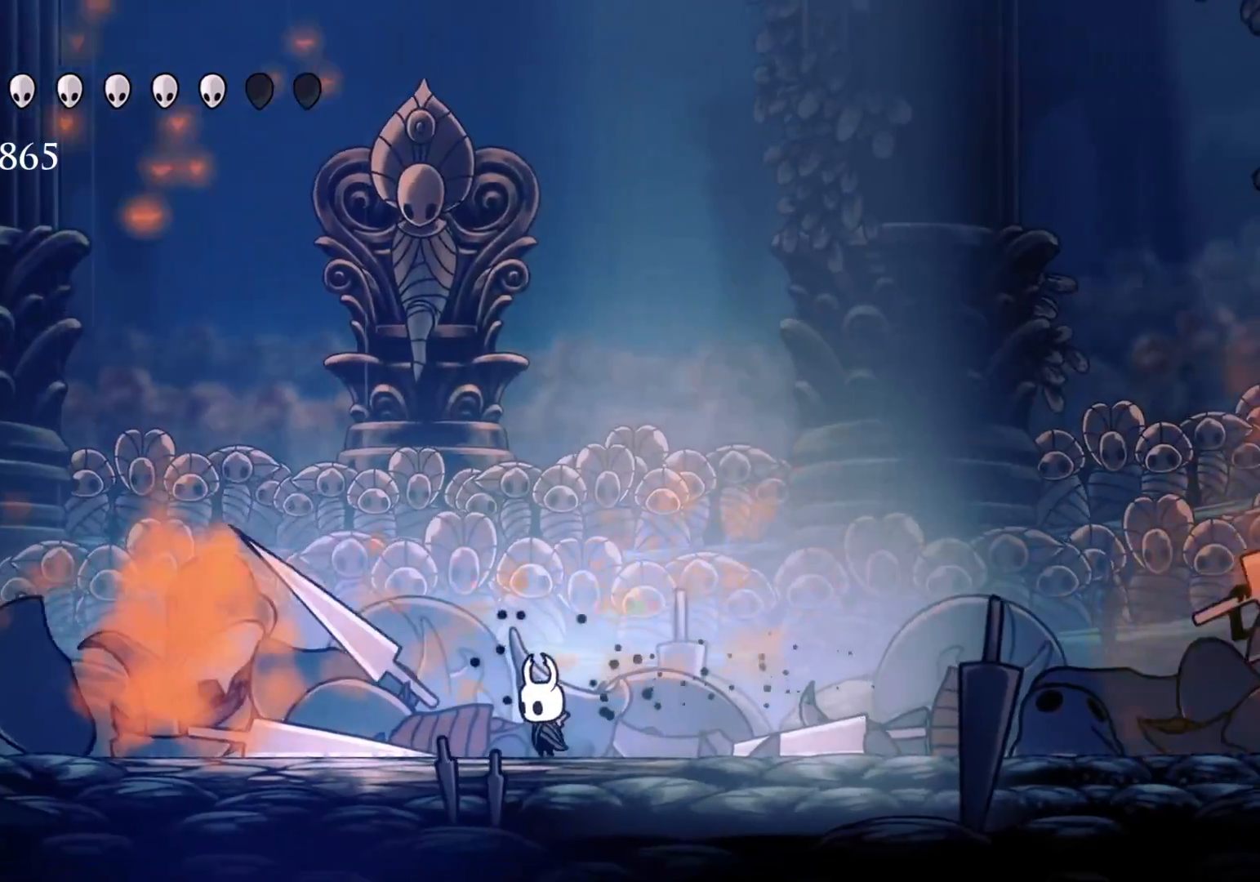
{"keys": ["q"], "mouse": [], "events": []}
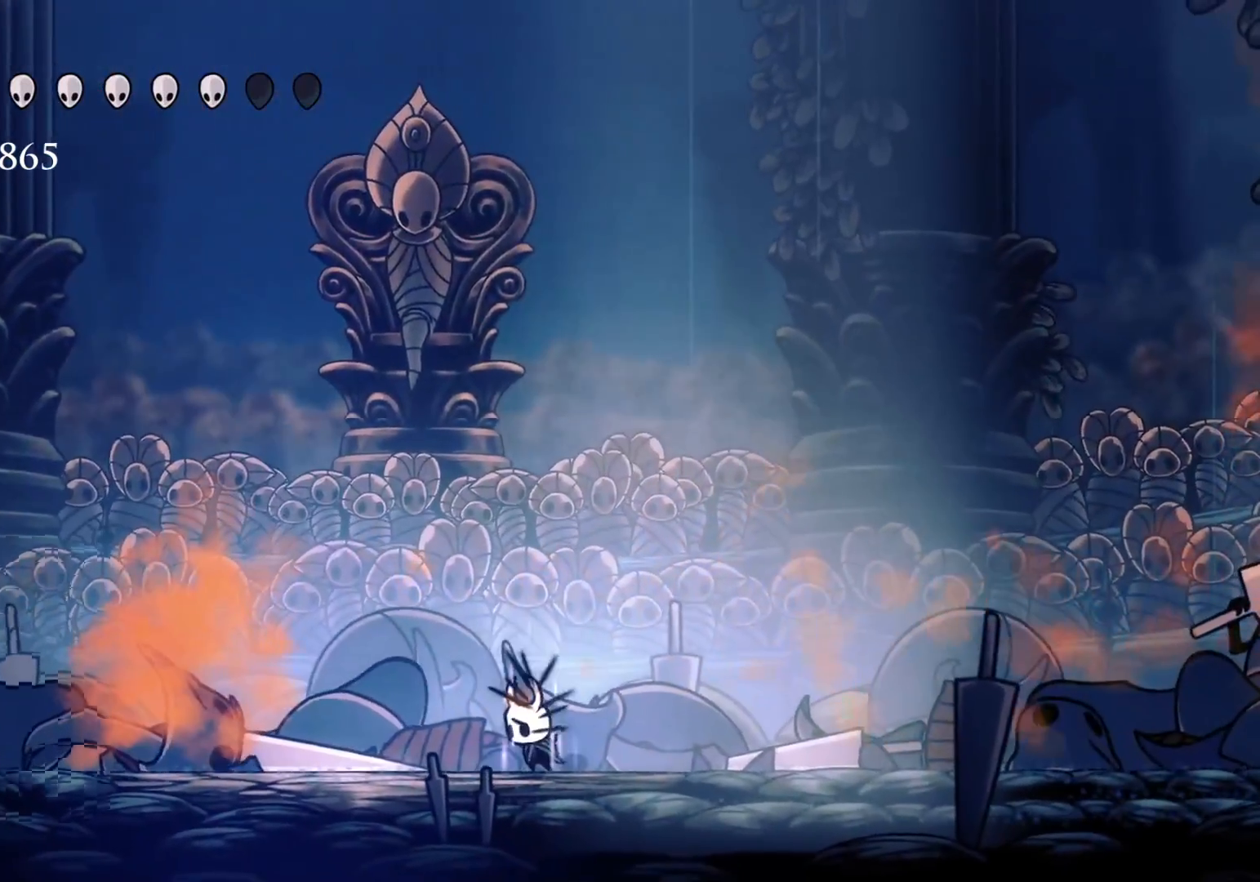
{"keys": ["q"], "mouse": [], "events": []}
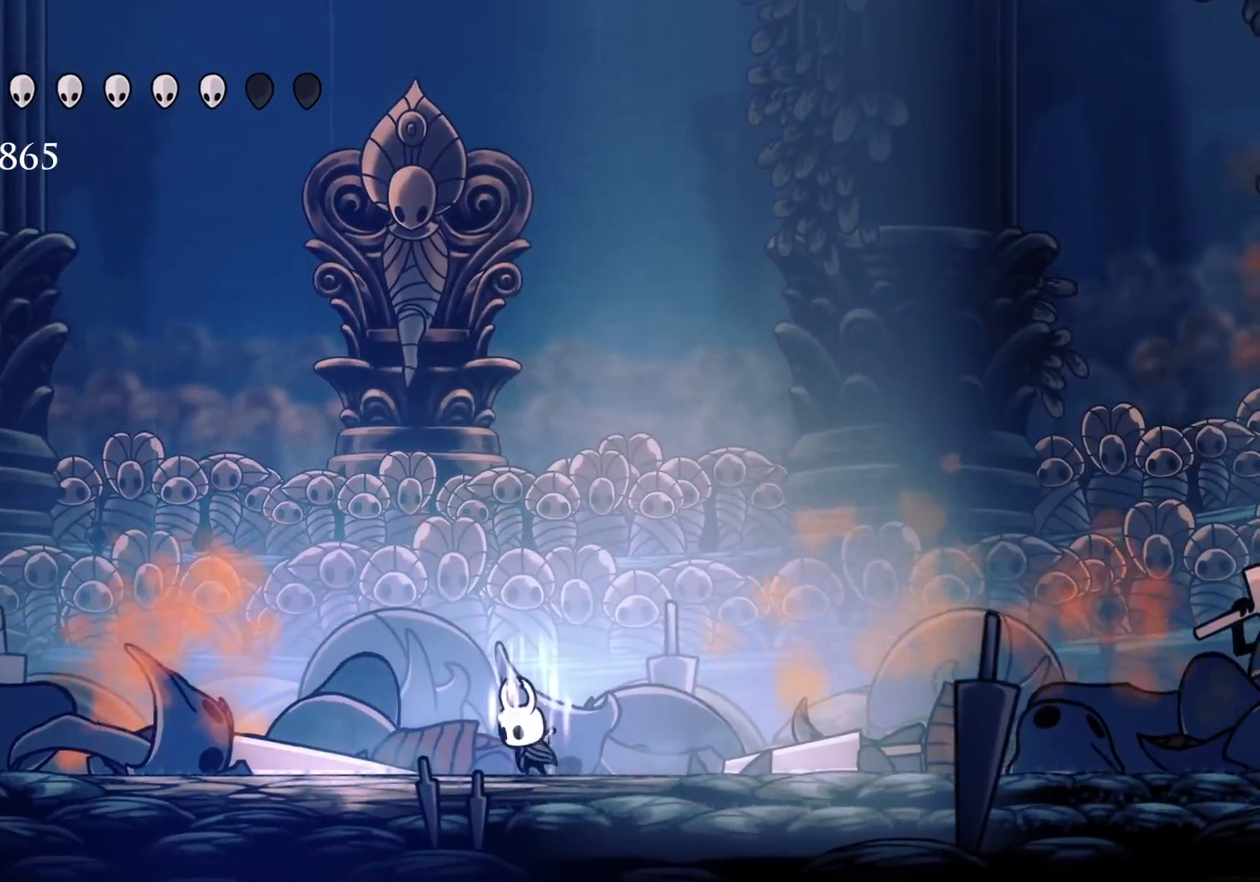
{"keys": ["q"], "mouse": [], "events": []}
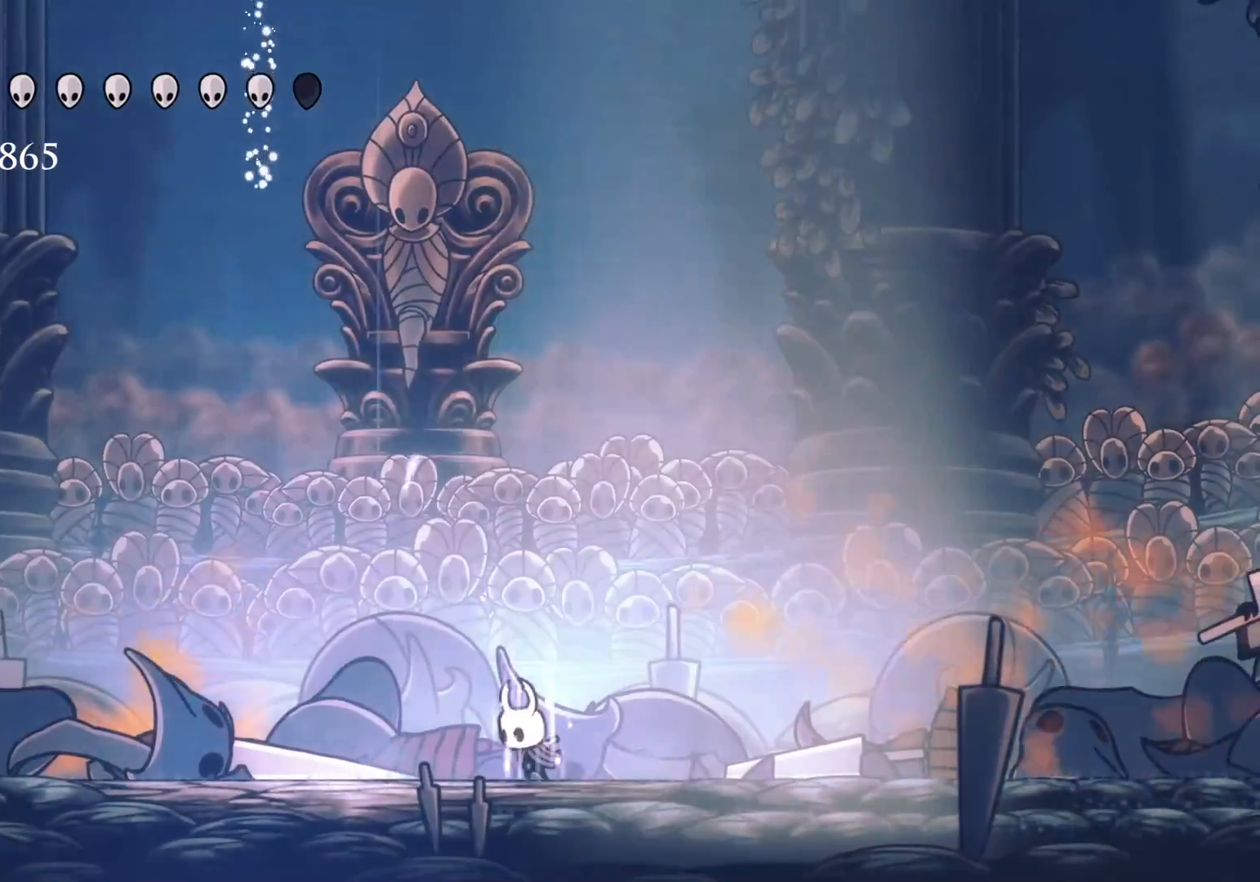
{"keys": ["q"], "mouse": [], "events": []}
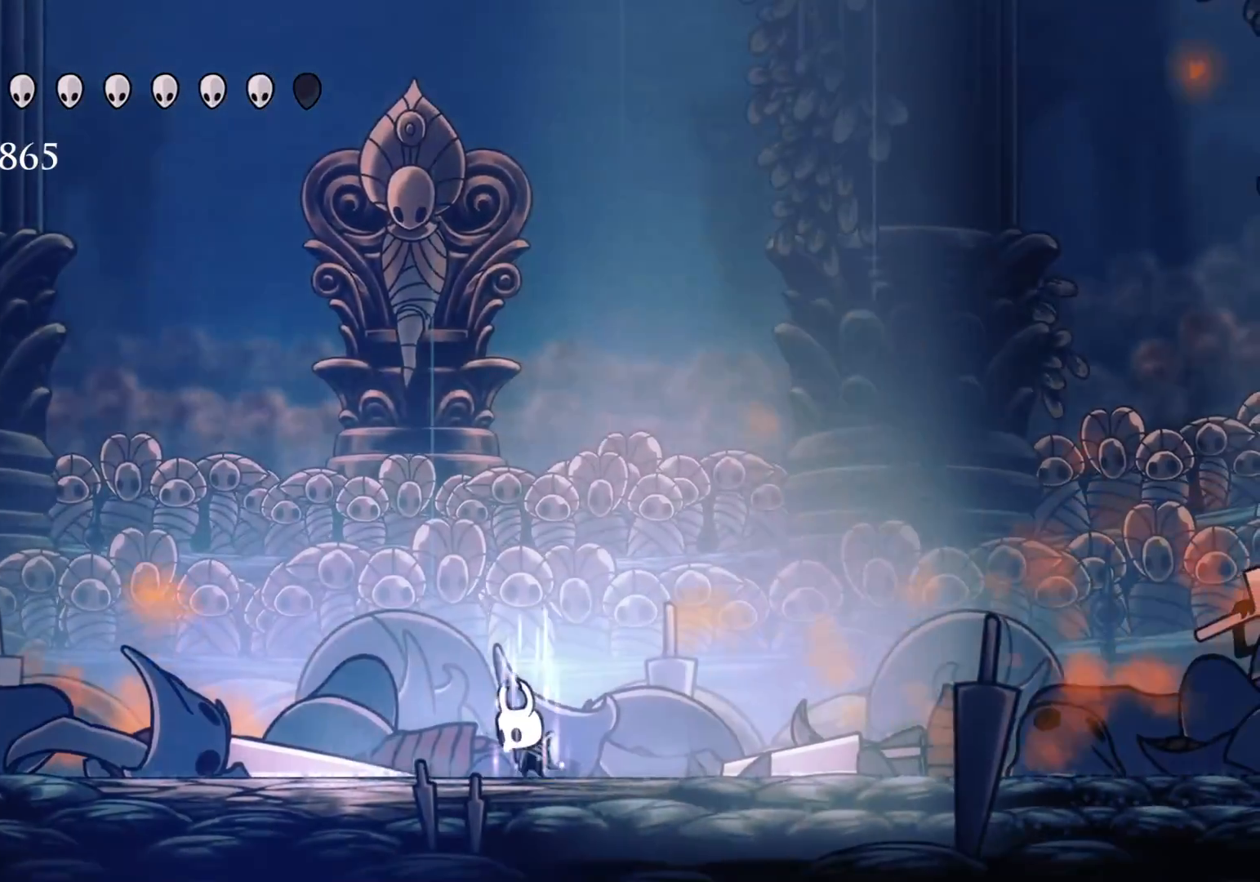
{"keys": ["q"], "mouse": [], "events": []}
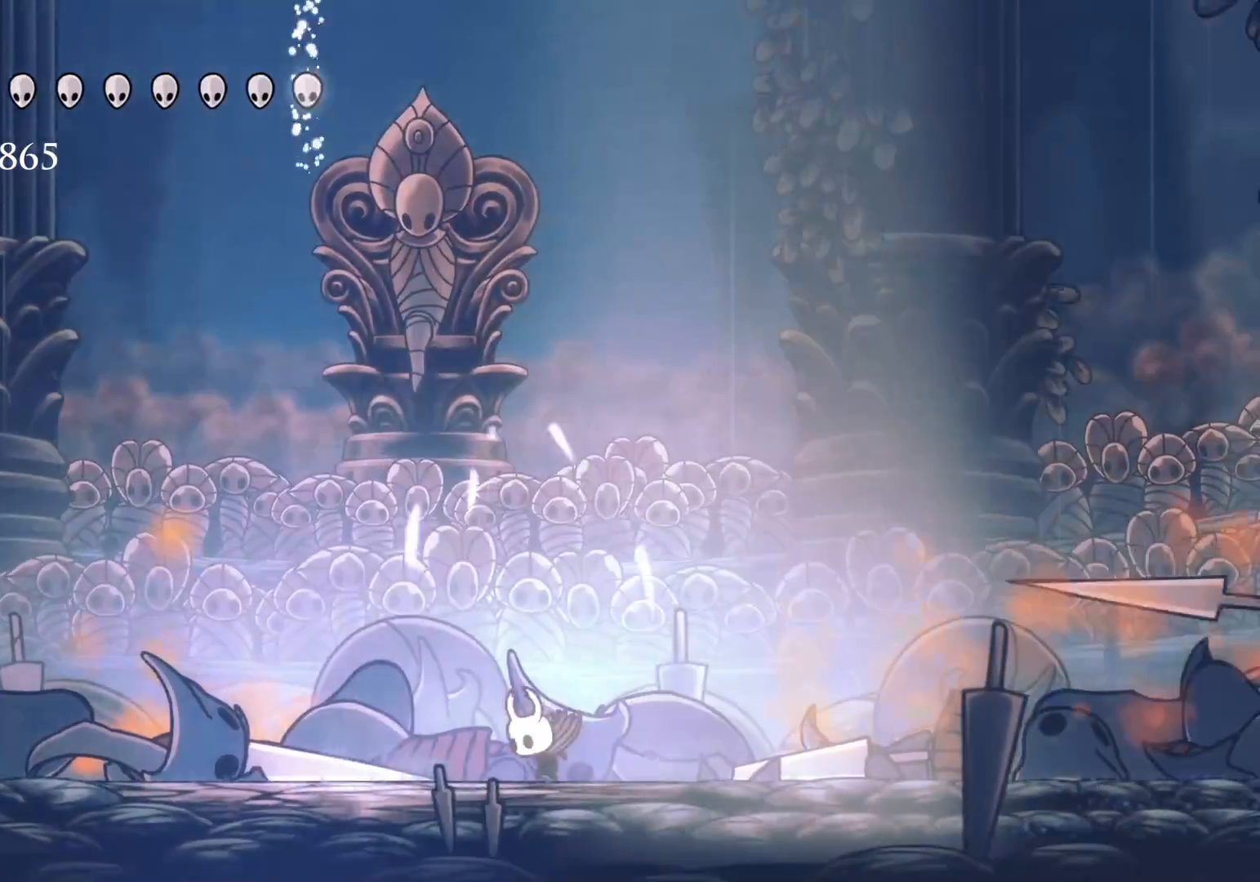
{"keys": [], "mouse": [], "events": [[266, "q", "up"]]}